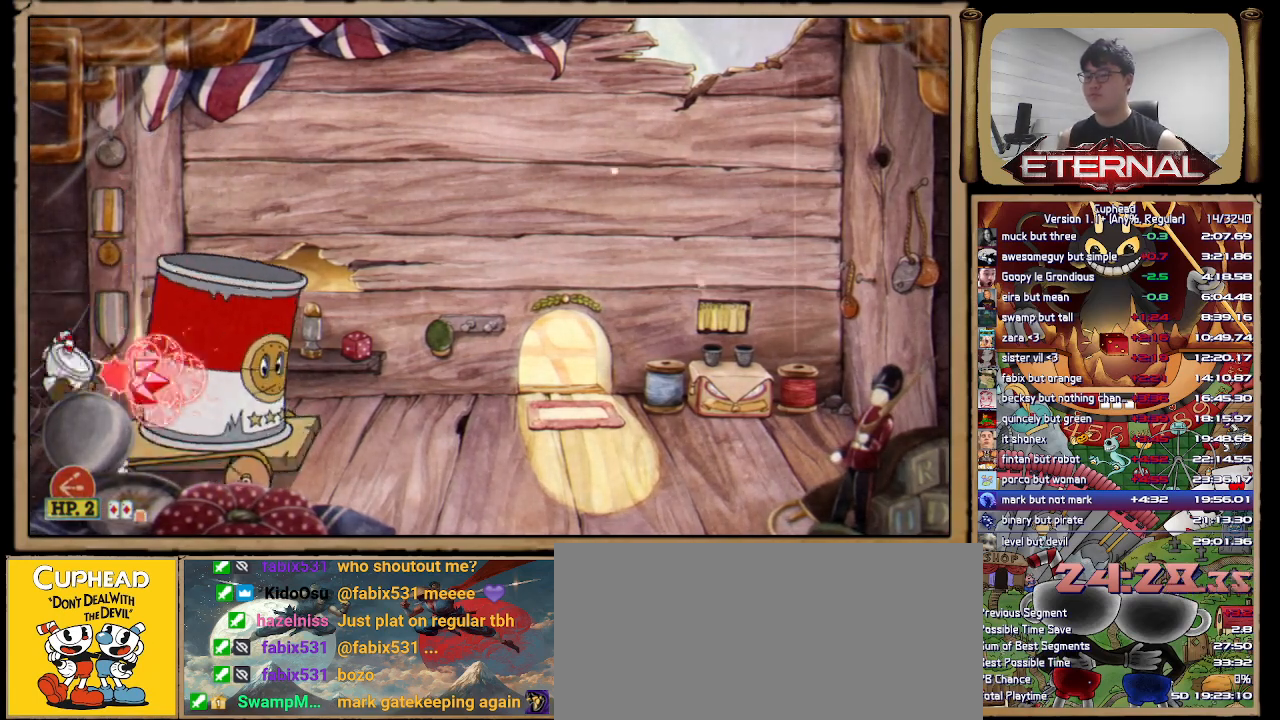
Gameplay with a controller (Xbox layout); each line is a JSON object with the inputs held at the frame after it. "events" lists button and stick changes between this image and that frame as [ms after this image, input, new state], when the widget could be followed in between.
{"buttons": ["R1"], "left_stick": "right", "right_stick": "center", "events": [[83, "left_stick", "right"], [250, "left_stick", "center"], [317, "left_stick", "right"]]}
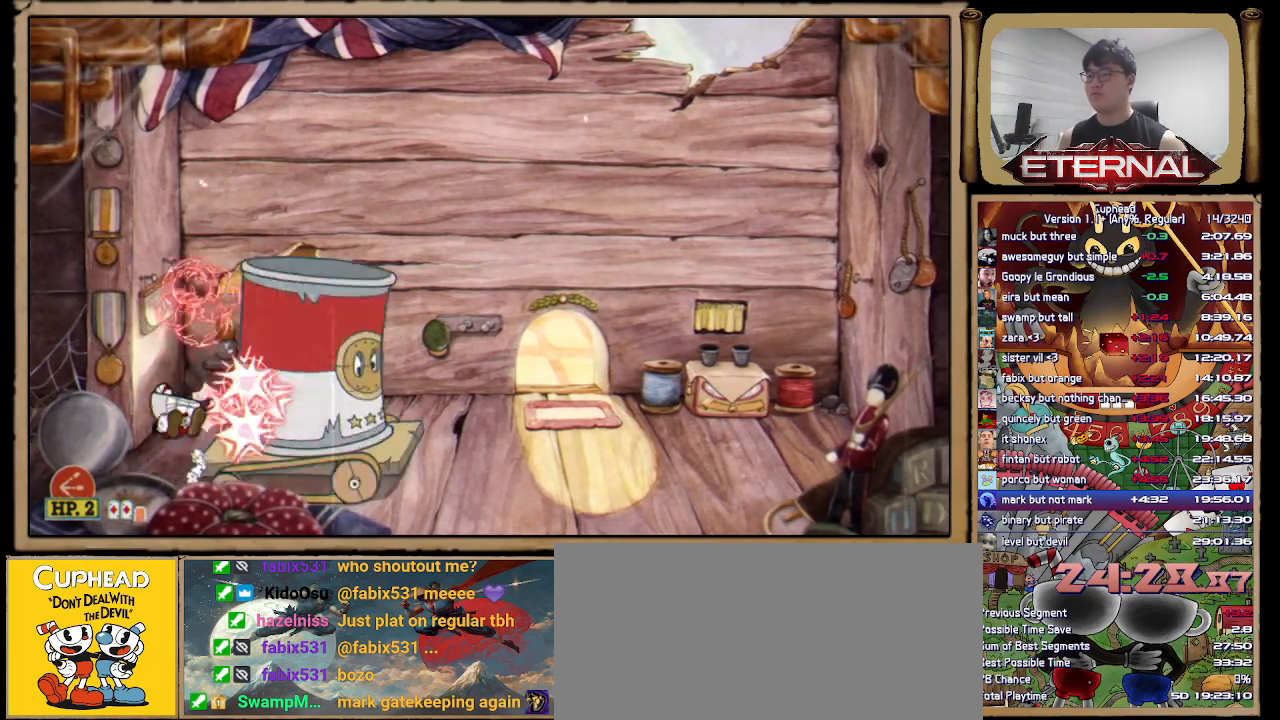
{"buttons": ["R1"], "left_stick": "center", "right_stick": "center", "events": [[483, "left_stick", "center"]]}
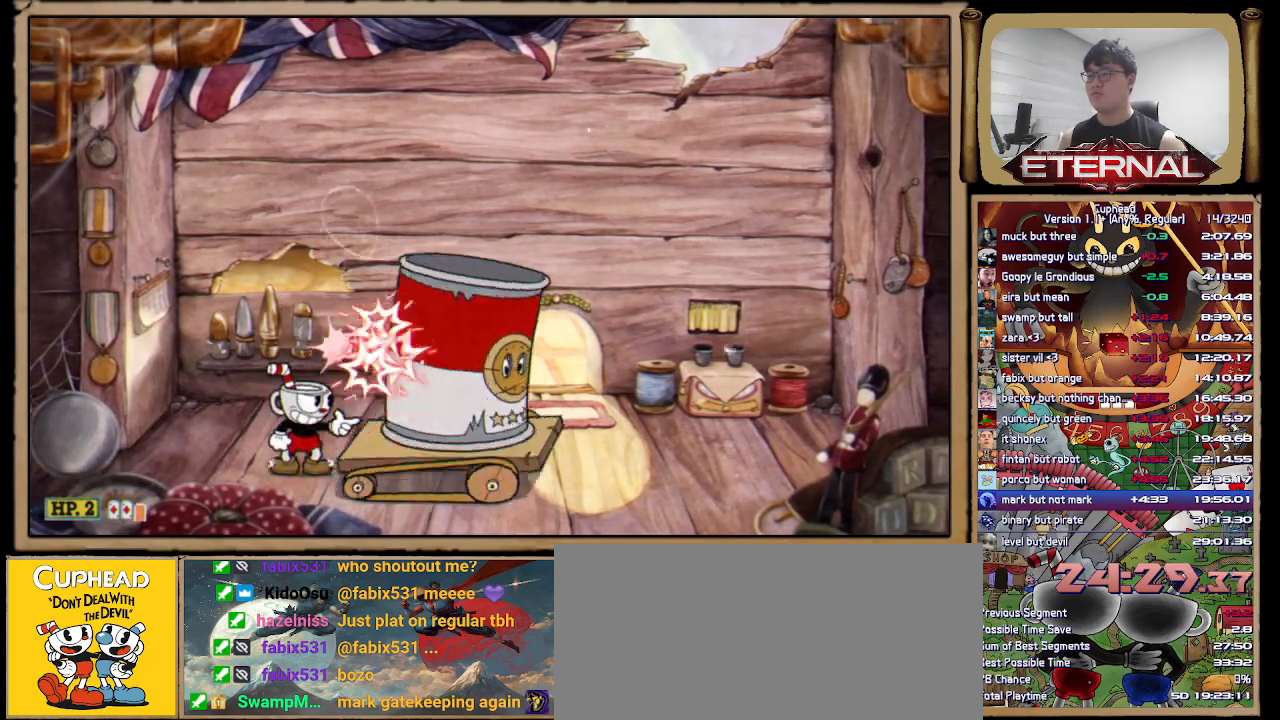
{"buttons": ["R1"], "left_stick": "center", "right_stick": "center", "events": [[150, "left_stick", "right"], [283, "left_stick", "center"]]}
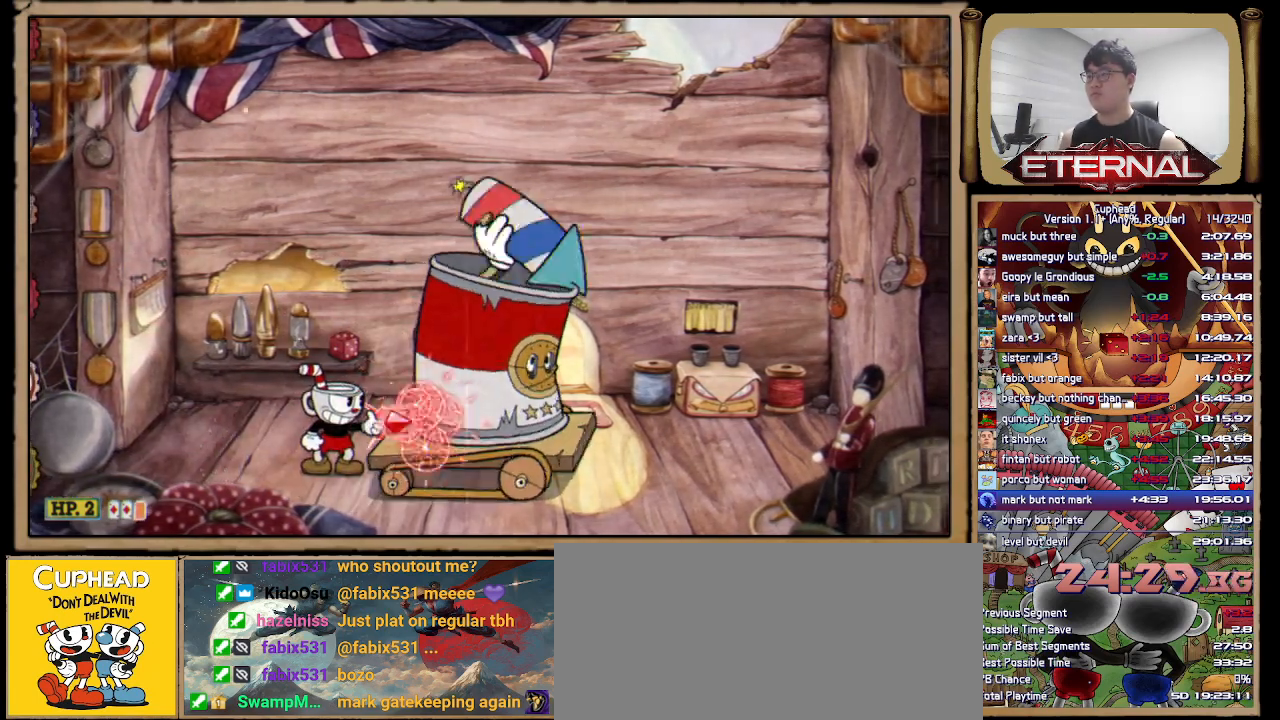
{"buttons": ["R1"], "left_stick": "center", "right_stick": "center"}
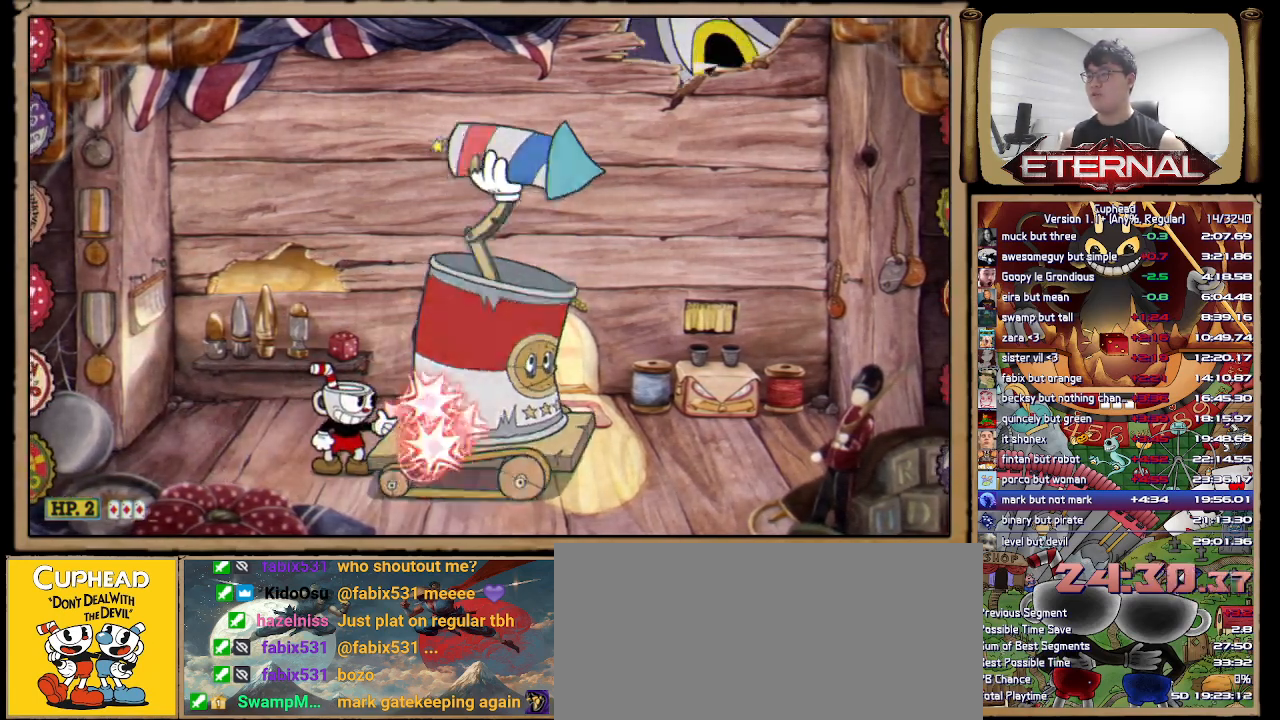
{"buttons": ["R1", "R2"], "left_stick": "up-right", "right_stick": "center"}
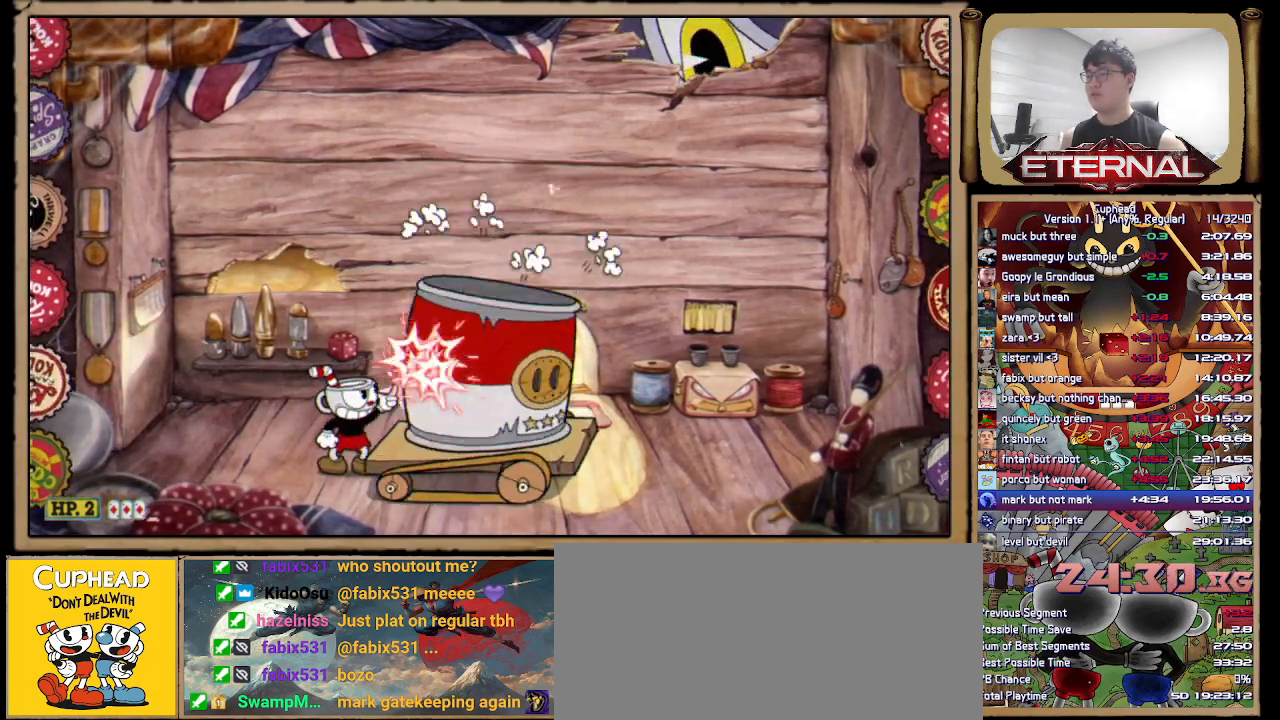
{"buttons": ["R1", "R2"], "left_stick": "up-right", "right_stick": "center", "events": []}
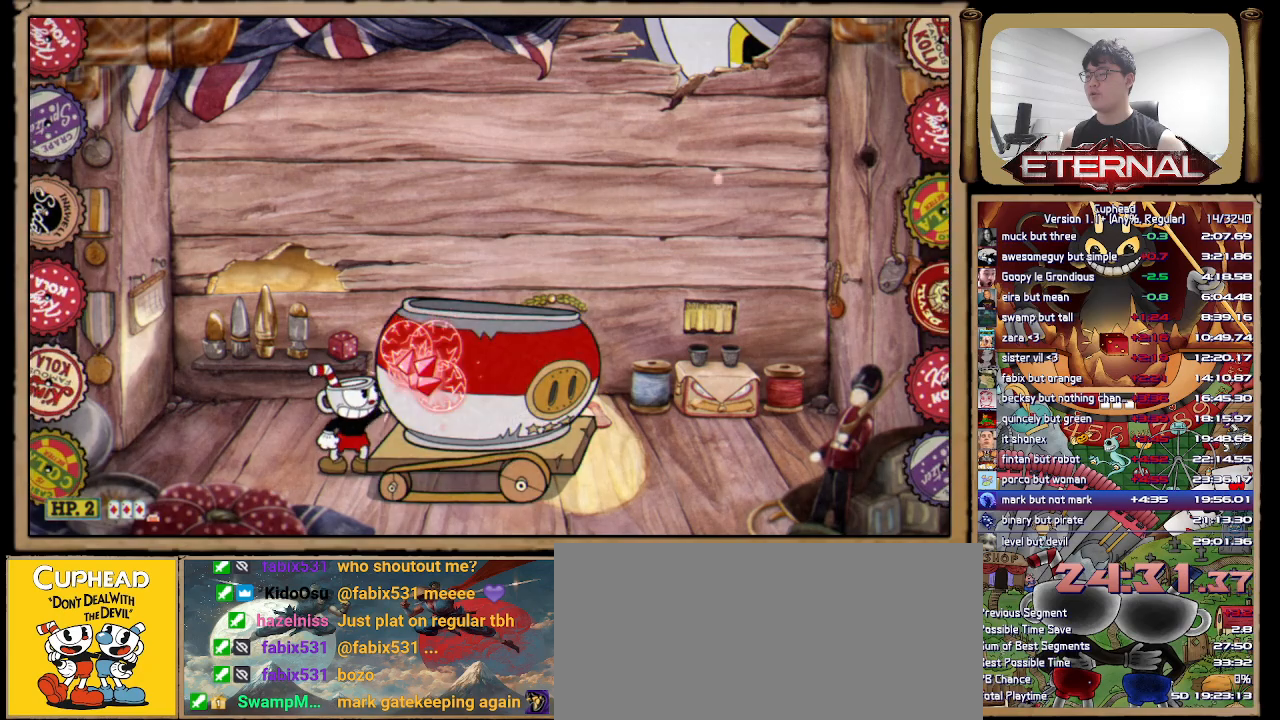
{"buttons": ["R1", "R2"], "left_stick": "up-right", "right_stick": "center", "events": []}
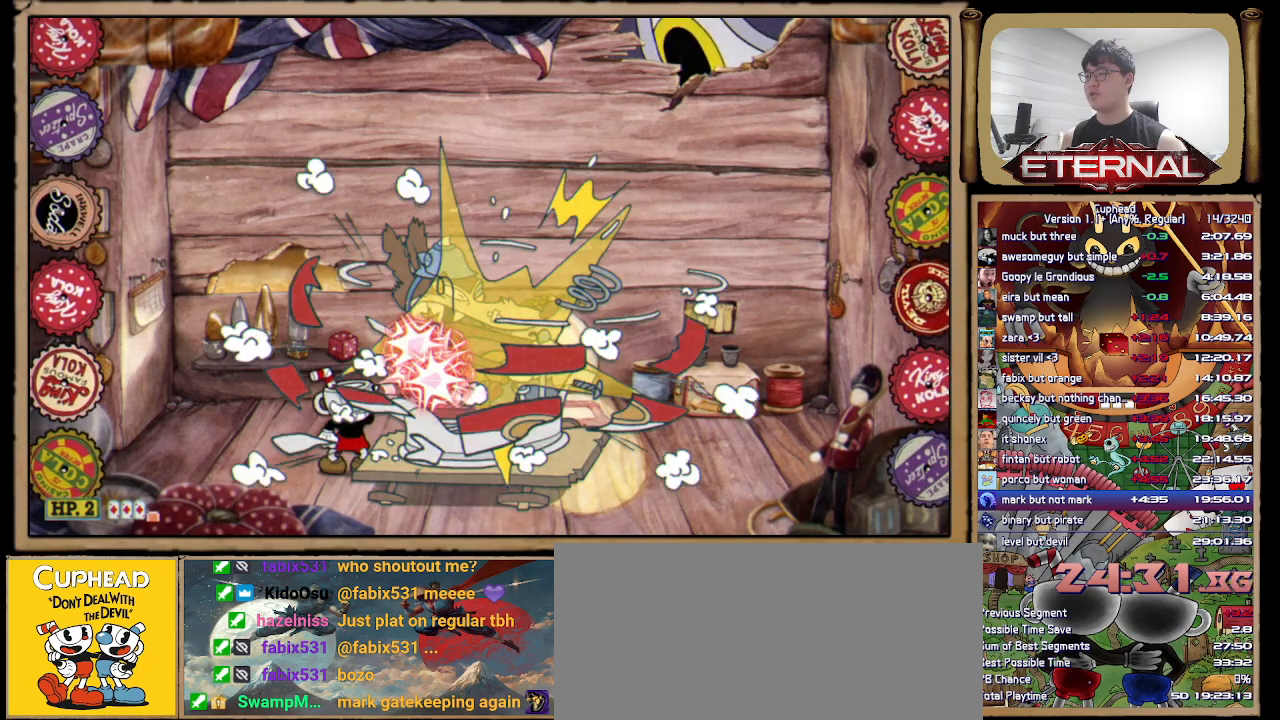
{"buttons": ["R1", "R2"], "left_stick": "up-right", "right_stick": "center", "events": []}
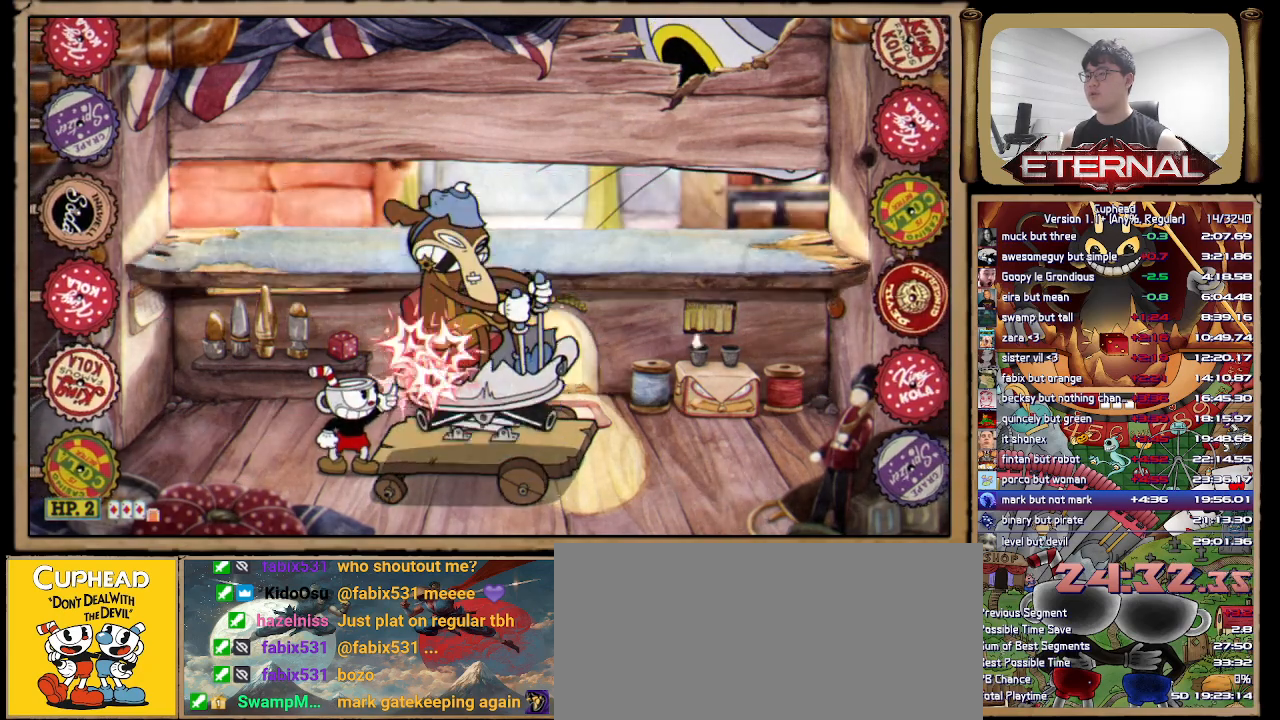
{"buttons": ["R1"], "left_stick": "up-right", "right_stick": "center", "events": [[283, "R2", "up"]]}
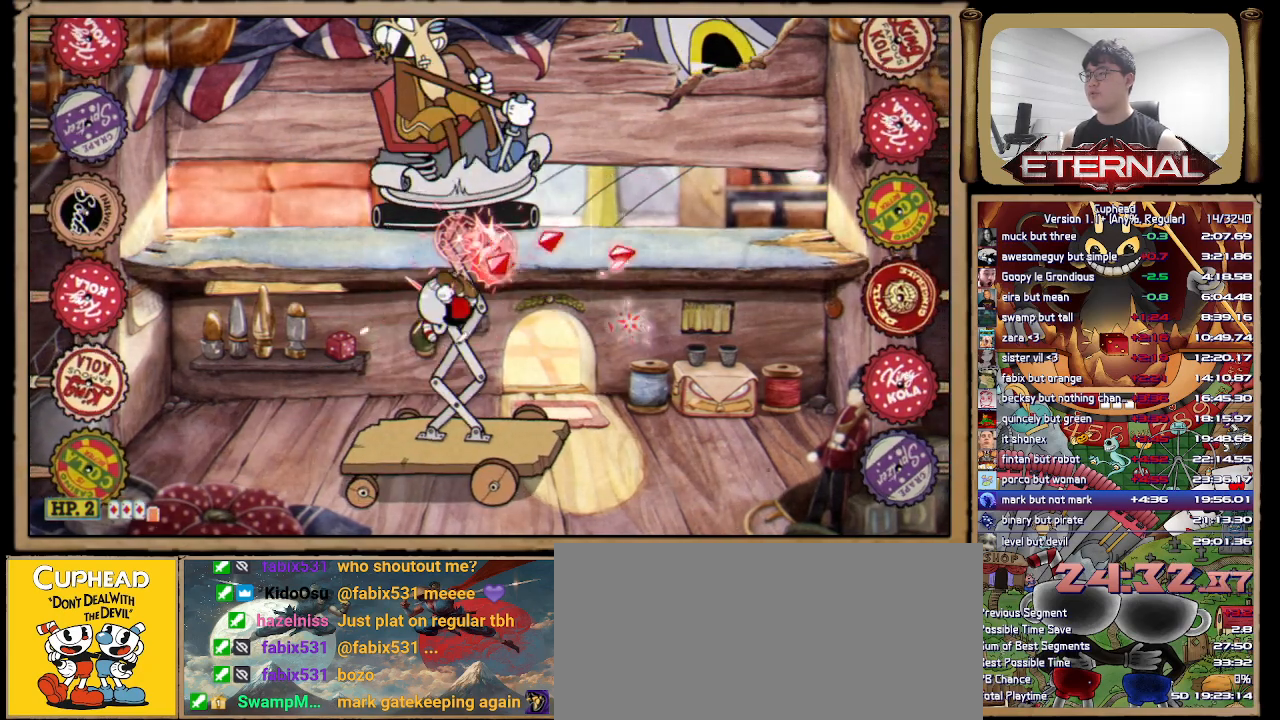
{"buttons": ["R1"], "left_stick": "up", "right_stick": "center", "events": [[33, "left_stick", "up"], [383, "R3", "down"], [467, "R3", "up"]]}
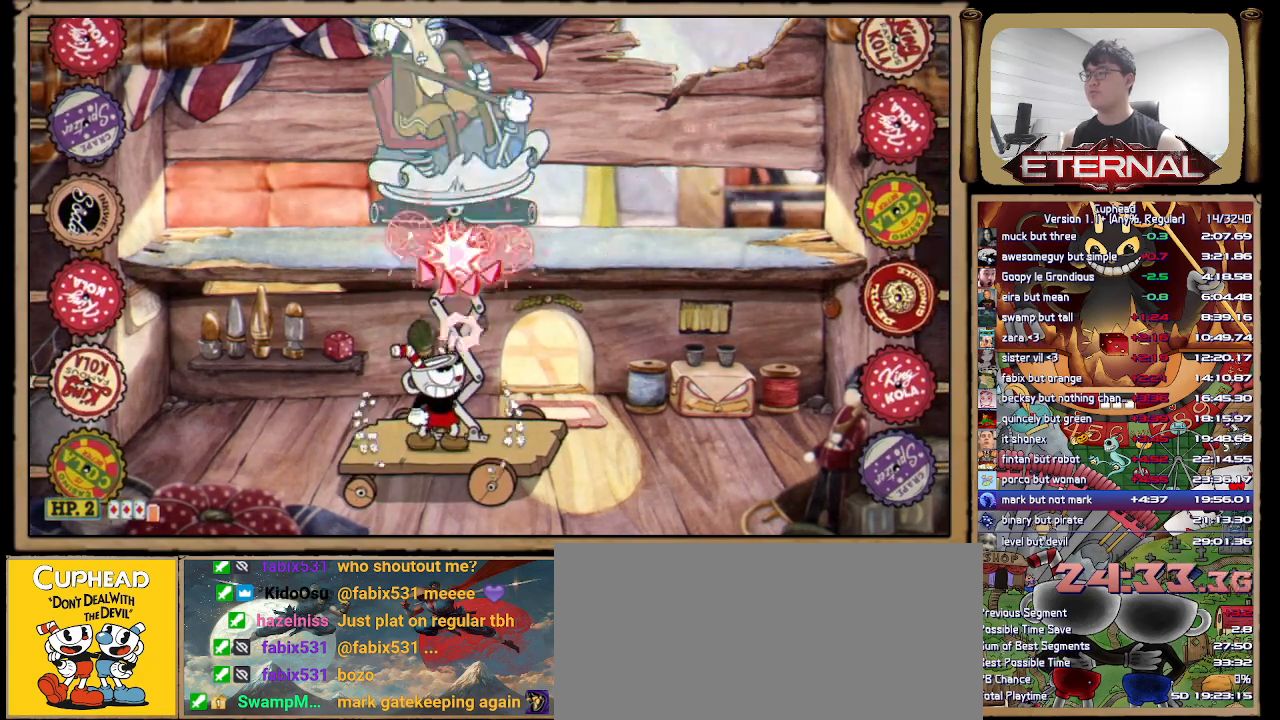
{"buttons": ["R1"], "left_stick": "up", "right_stick": "center", "events": []}
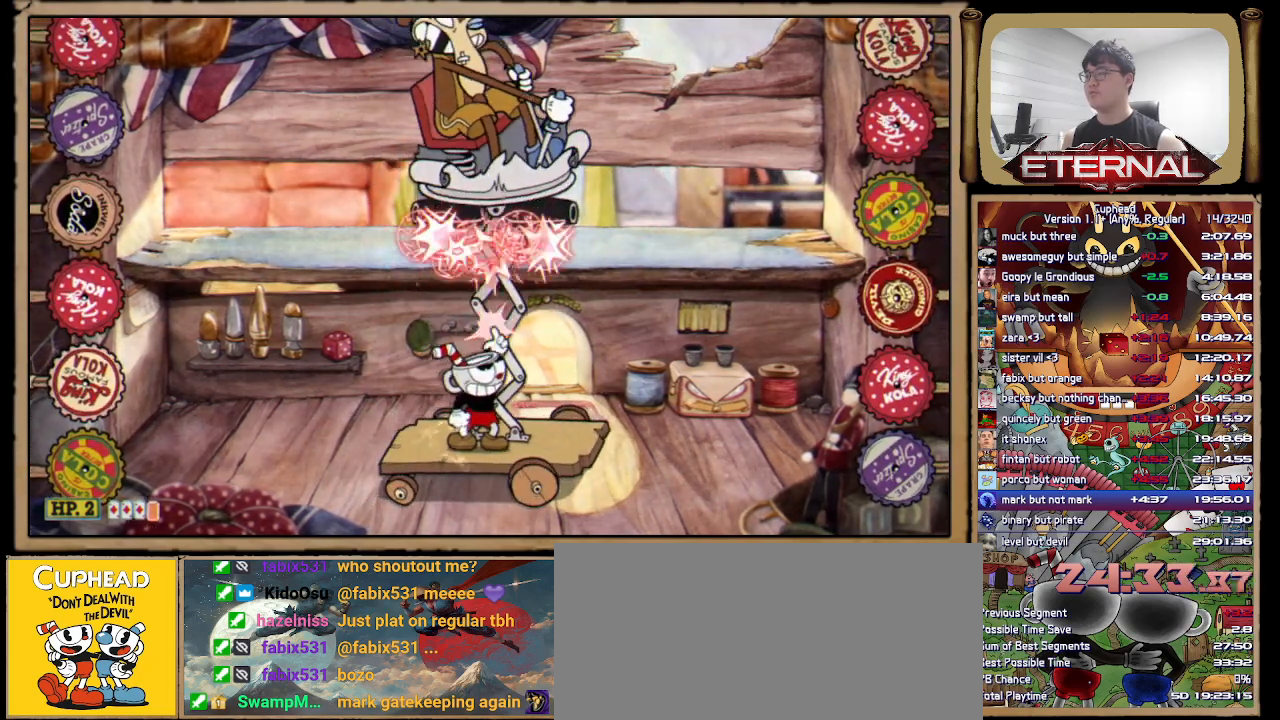
{"buttons": ["R1"], "left_stick": "up", "right_stick": "center", "events": []}
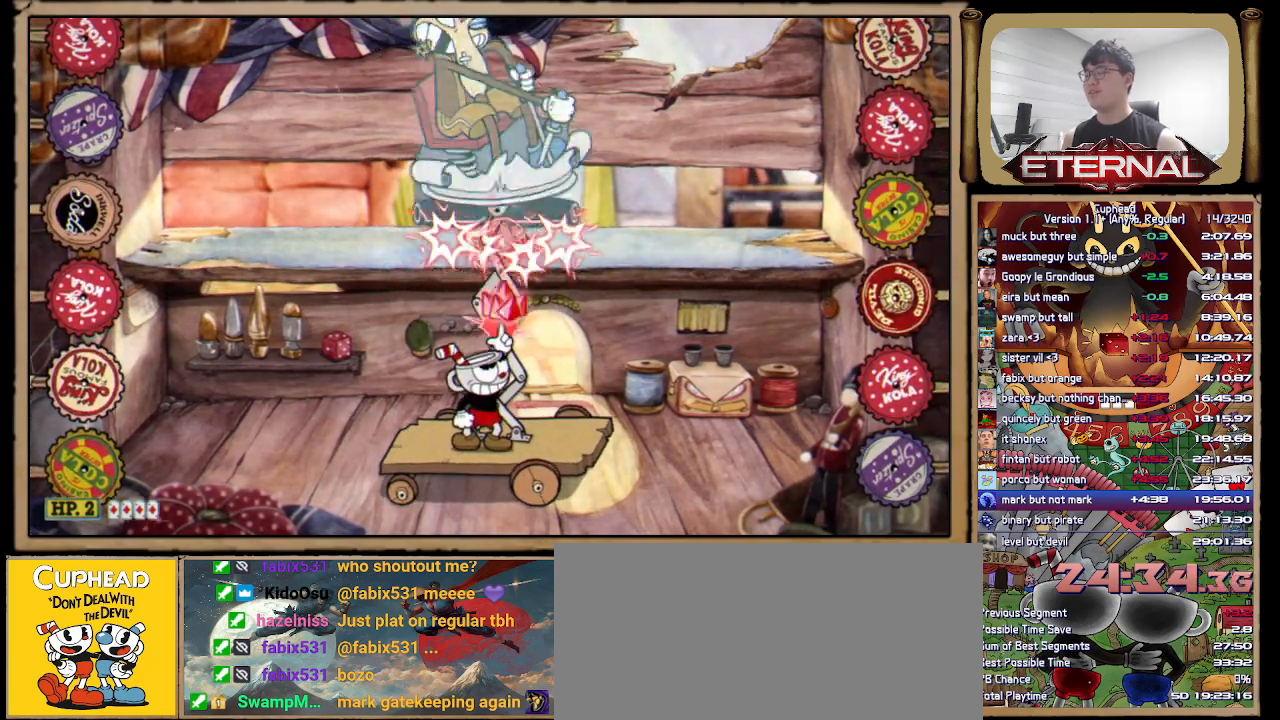
{"buttons": ["R1"], "left_stick": "up", "right_stick": "center", "events": []}
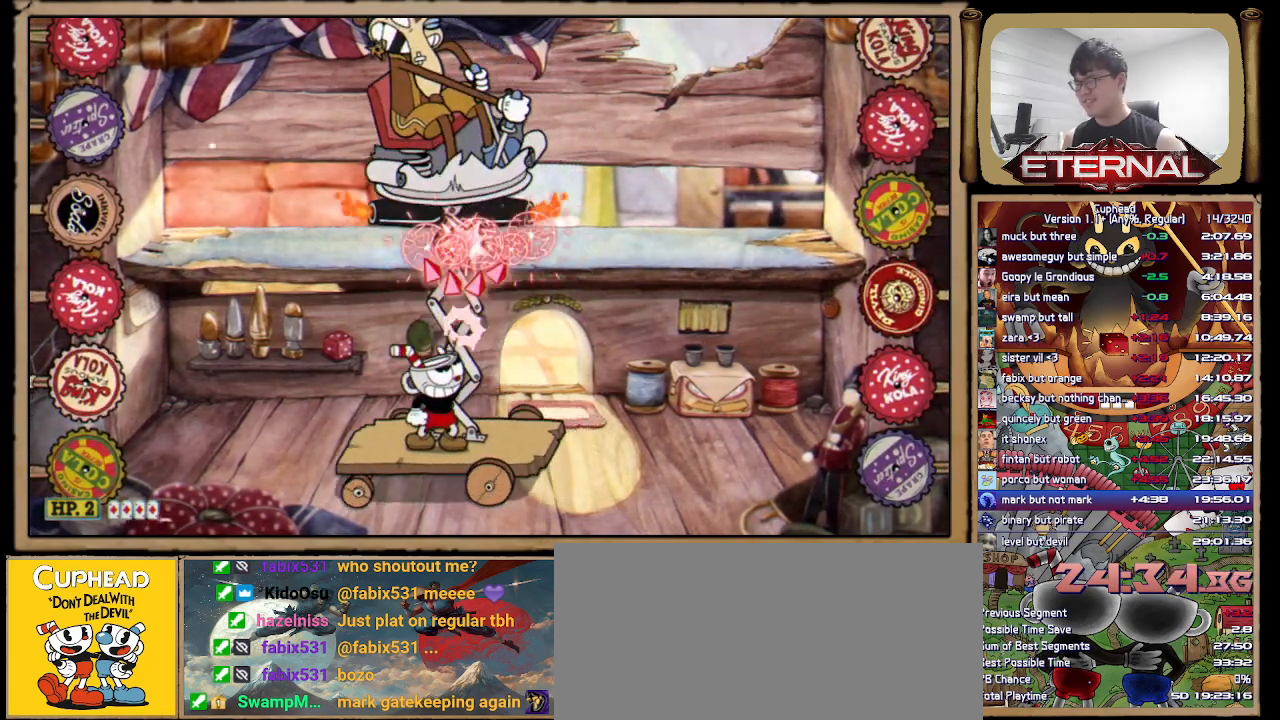
{"buttons": ["R1"], "left_stick": "up", "right_stick": "center", "events": []}
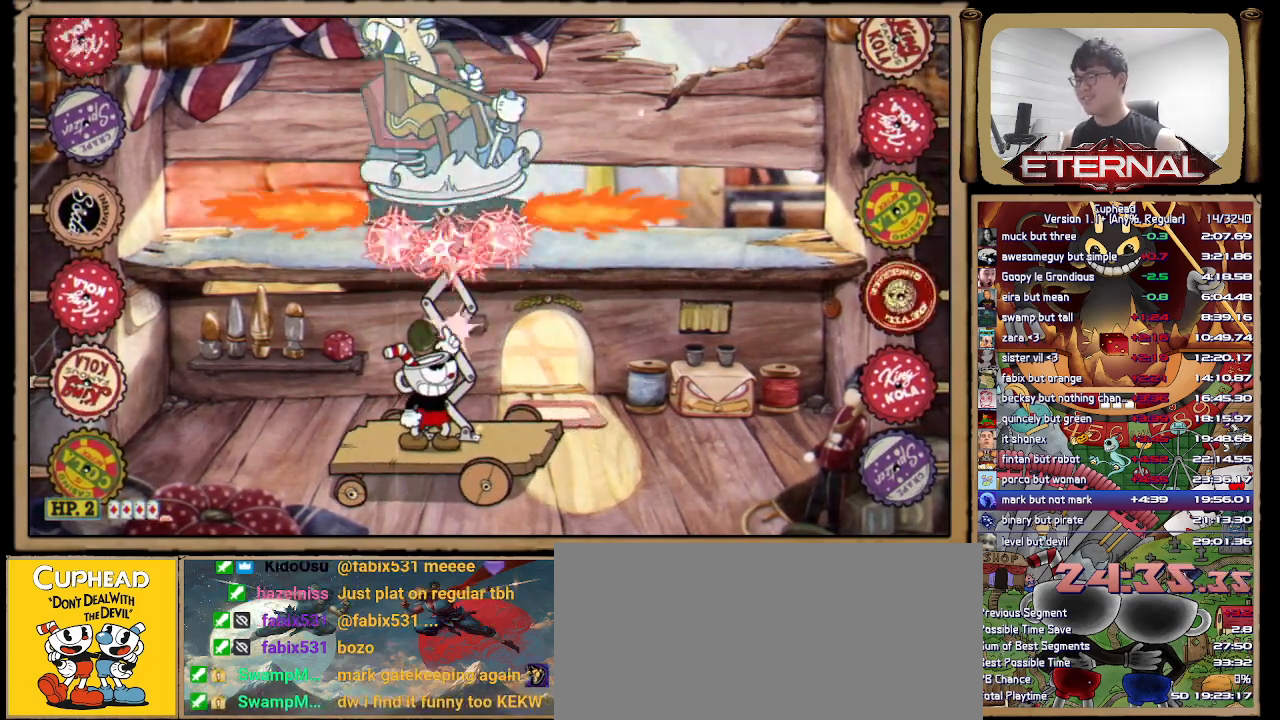
{"buttons": ["R1"], "left_stick": "up", "right_stick": "center", "events": []}
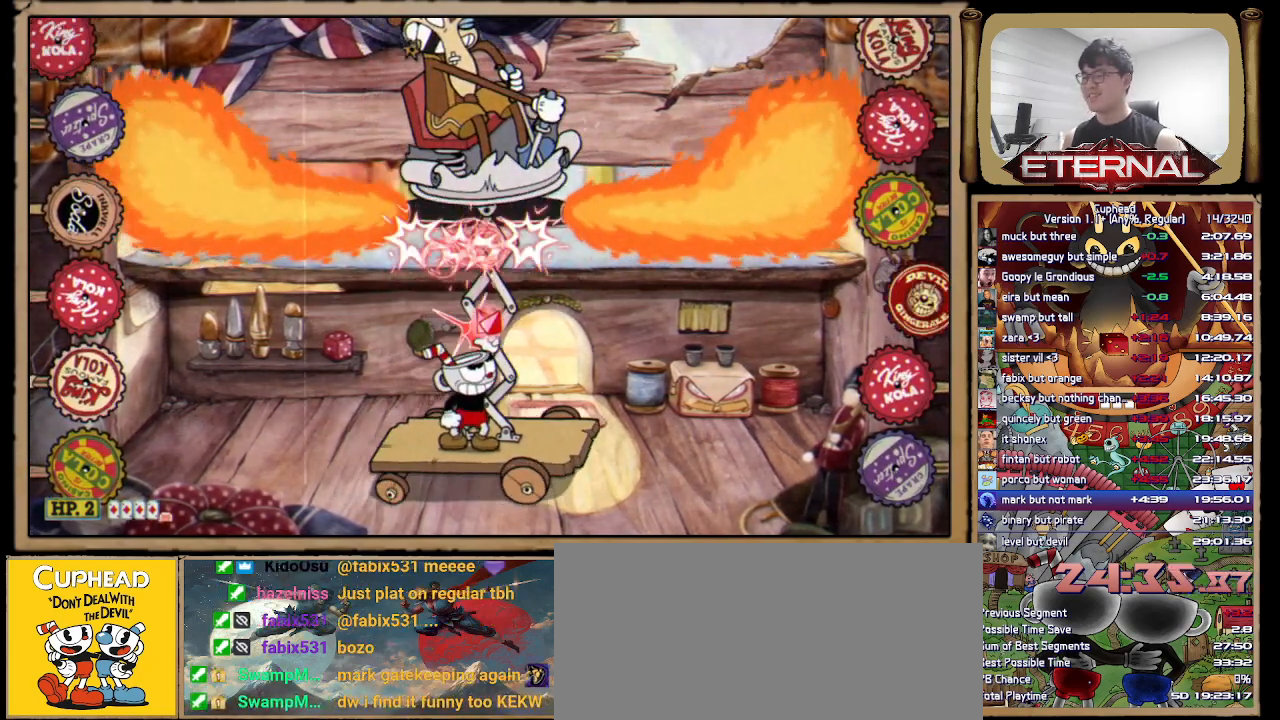
{"buttons": [], "left_stick": "left", "right_stick": "center", "events": [[200, "L1", "down"], [217, "R1", "up"], [300, "L1", "up"], [333, "left_stick", "left"]]}
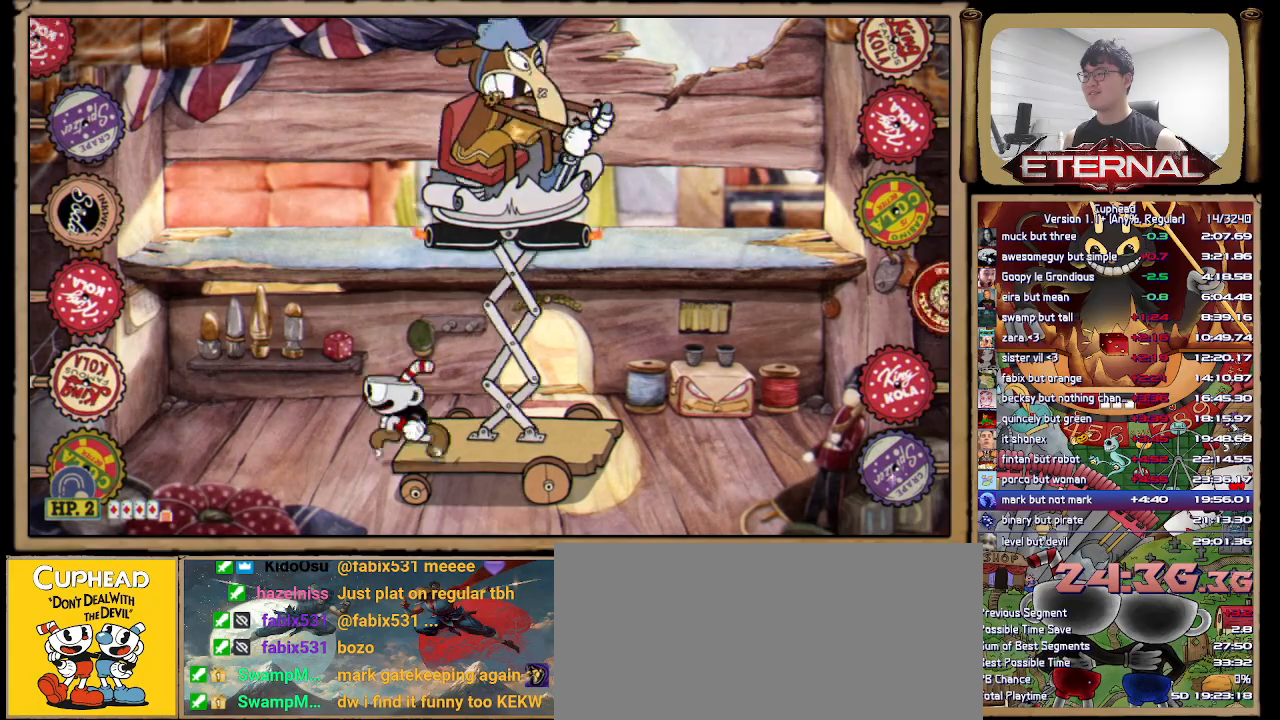
{"buttons": ["R1"], "left_stick": "up-right", "right_stick": "center", "events": [[100, "left_stick", "up"], [150, "R1", "down"], [250, "L1", "down"], [267, "left_stick", "up-right"], [350, "L1", "up"]]}
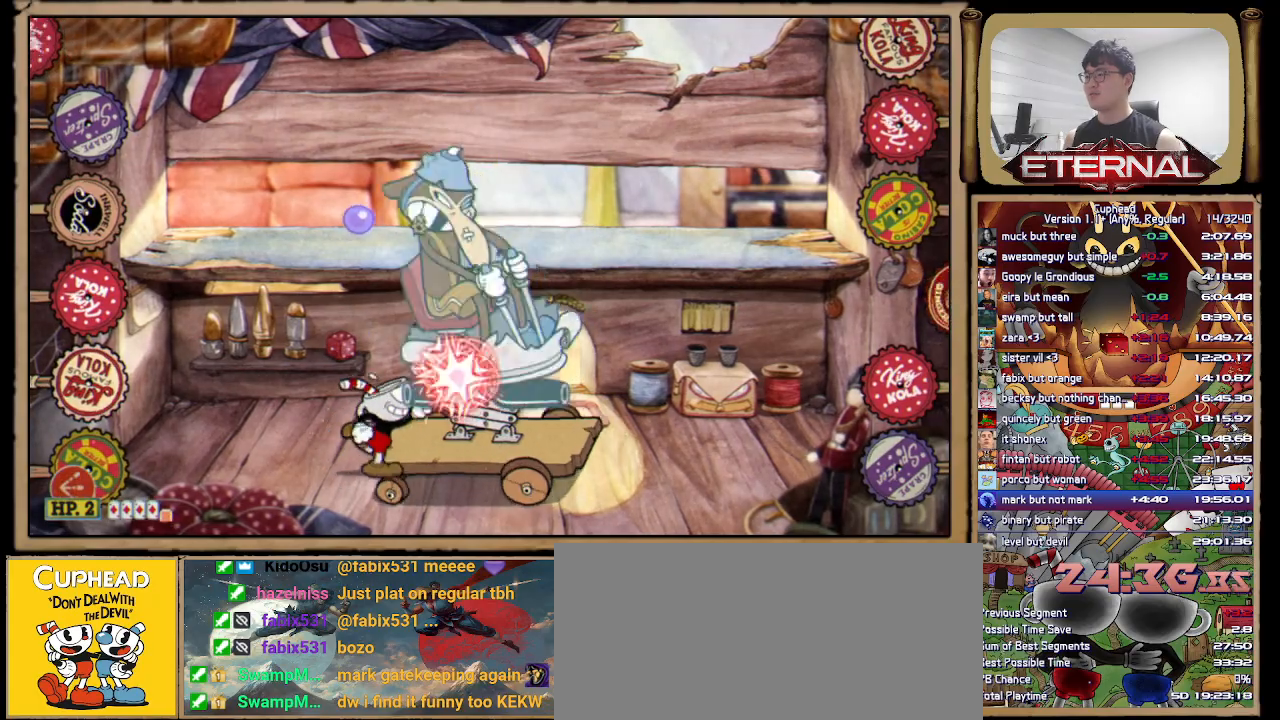
{"buttons": ["R1", "R2"], "left_stick": "down-right", "right_stick": "center", "events": [[167, "R2", "down"], [167, "left_stick", "down-right"], [250, "L1", "down"], [367, "L1", "up"]]}
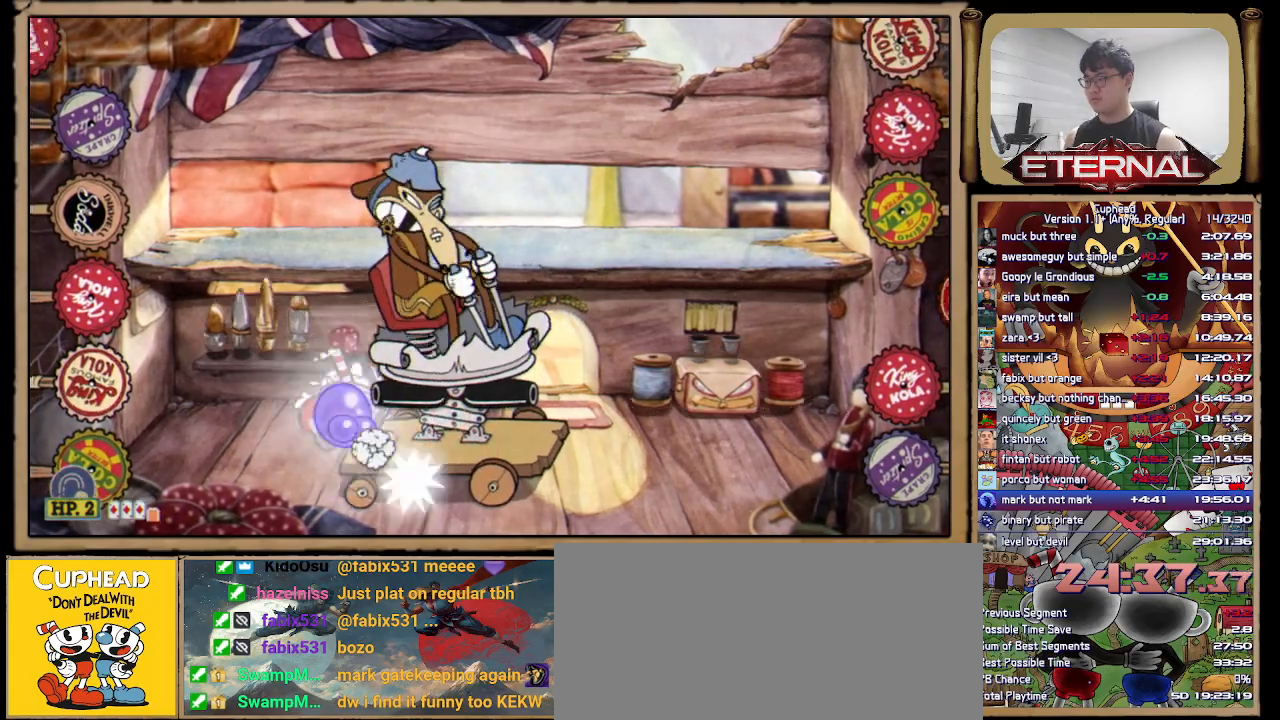
{"buttons": ["R1"], "left_stick": "up-right", "right_stick": "center", "events": [[117, "L1", "down"], [167, "left_stick", "right"], [217, "L1", "up"], [217, "R2", "up"], [300, "left_stick", "up-right"]]}
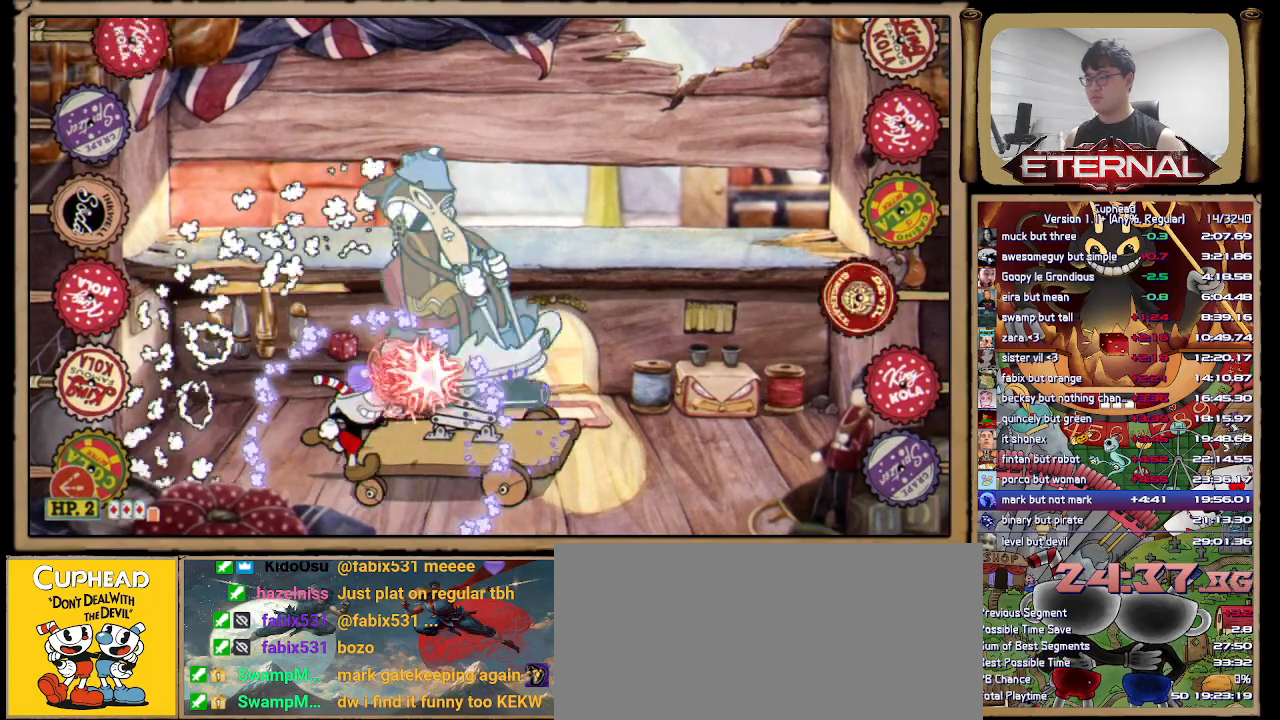
{"buttons": ["L1", "R1", "R2"], "left_stick": "down-right", "right_stick": "center", "events": [[450, "R2", "down"], [450, "left_stick", "down-right"], [500, "L1", "down"]]}
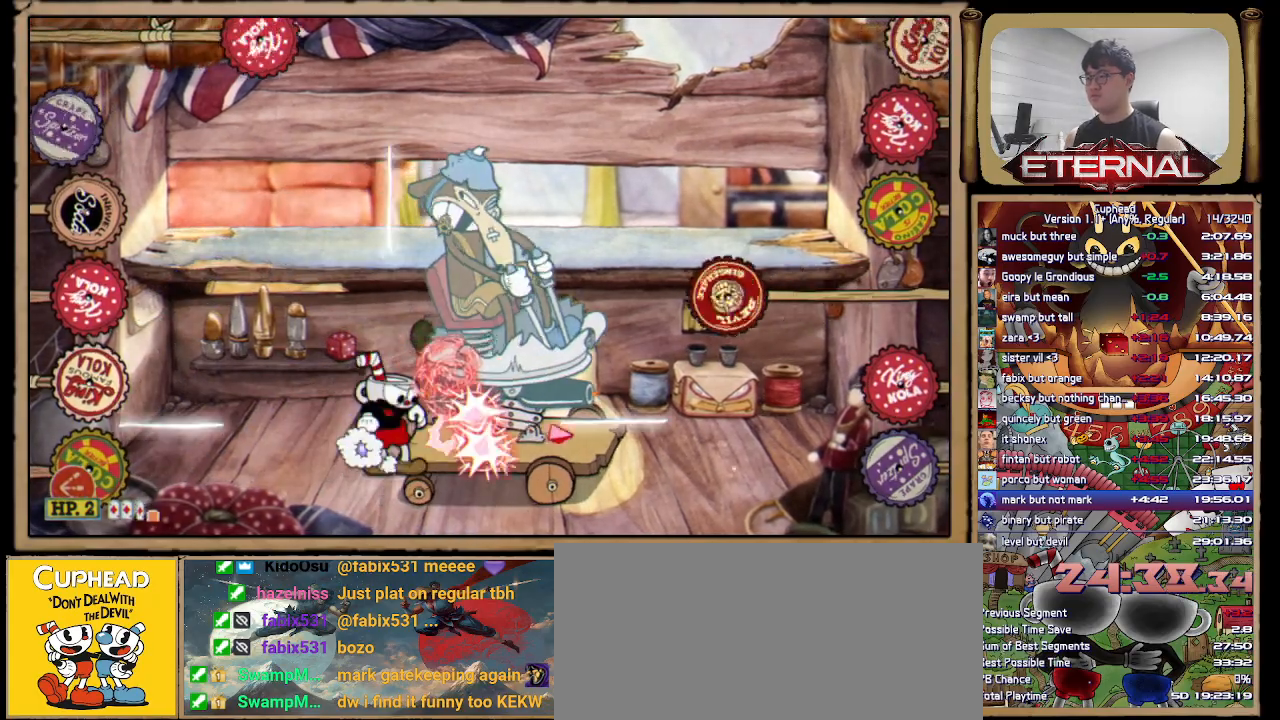
{"buttons": ["R1"], "left_stick": "up-right", "right_stick": "center", "events": [[117, "L1", "up"], [350, "L1", "down"], [367, "R2", "up"], [417, "left_stick", "up-right"], [433, "L1", "up"]]}
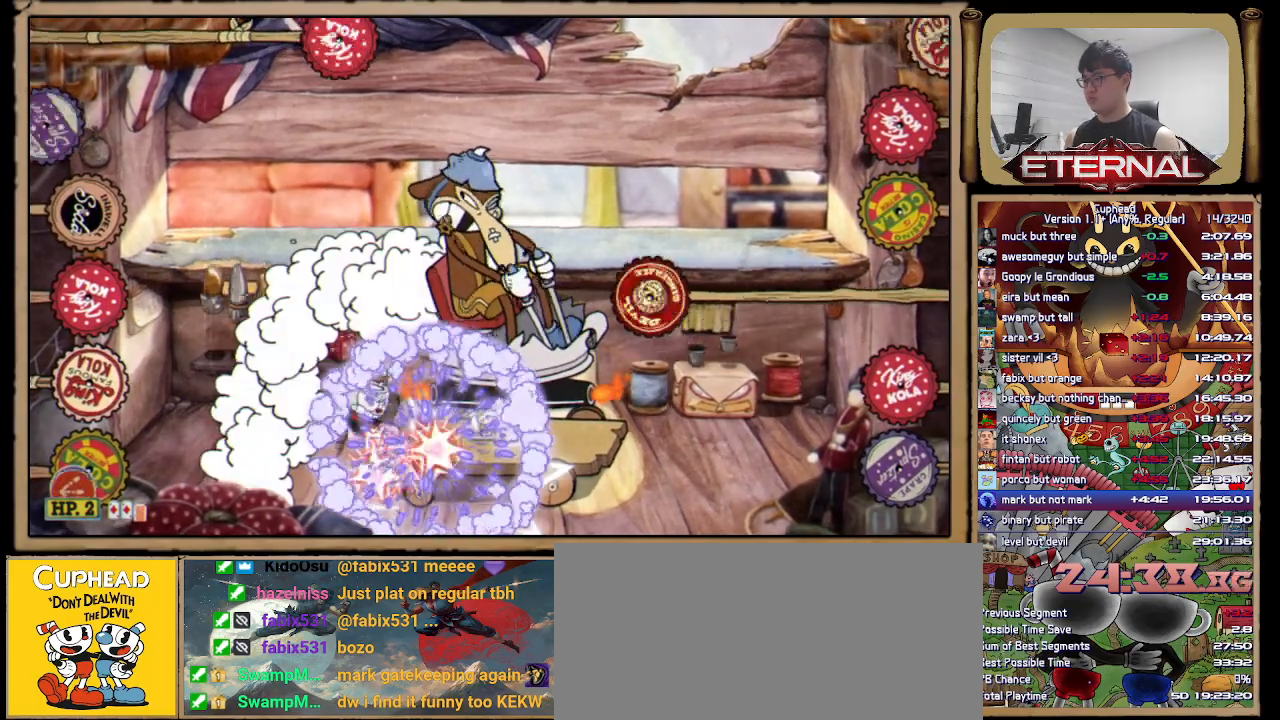
{"buttons": ["R1"], "left_stick": "up-right", "right_stick": "center", "events": []}
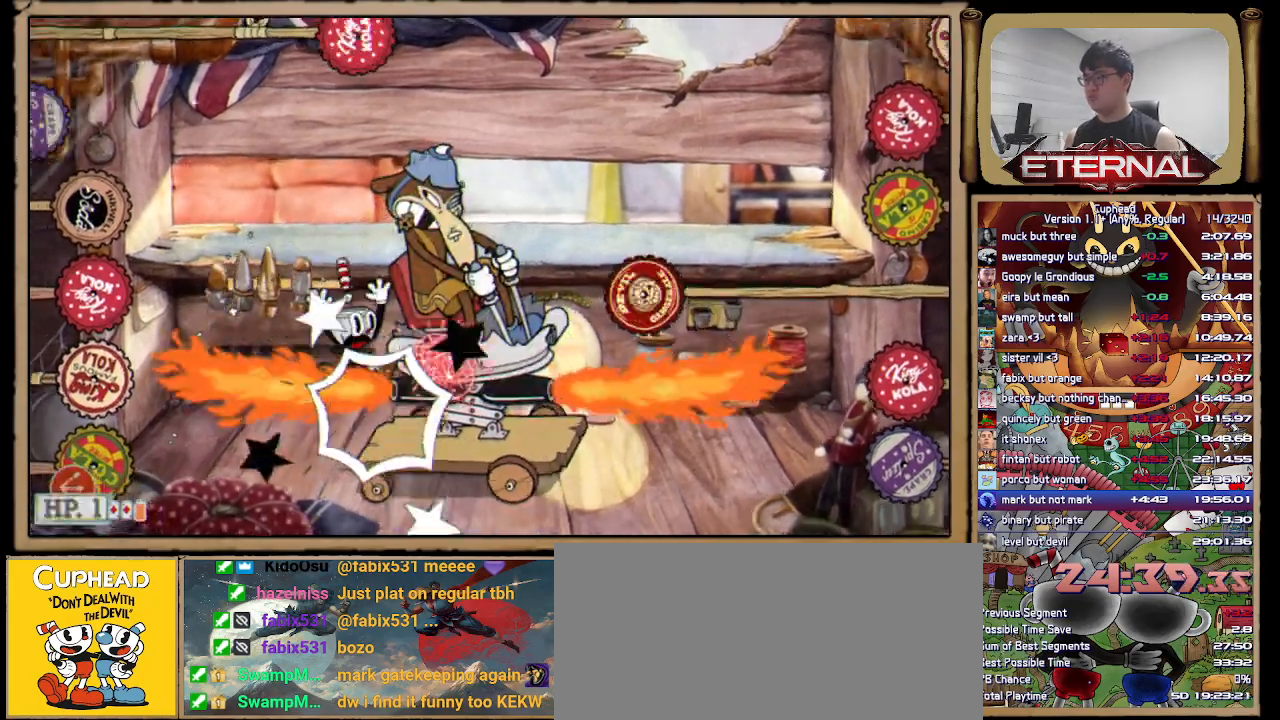
{"buttons": ["R1"], "left_stick": "up-right", "right_stick": "center", "events": []}
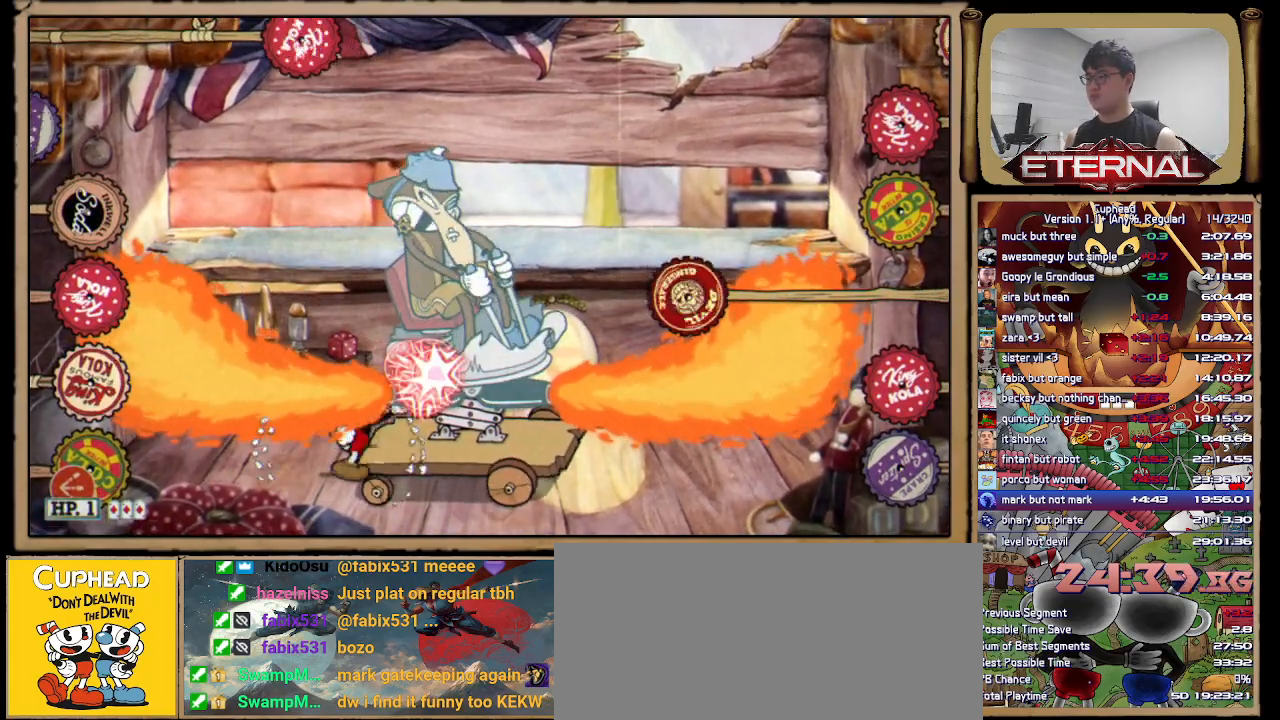
{"buttons": ["R1"], "left_stick": "up-right", "right_stick": "center", "events": []}
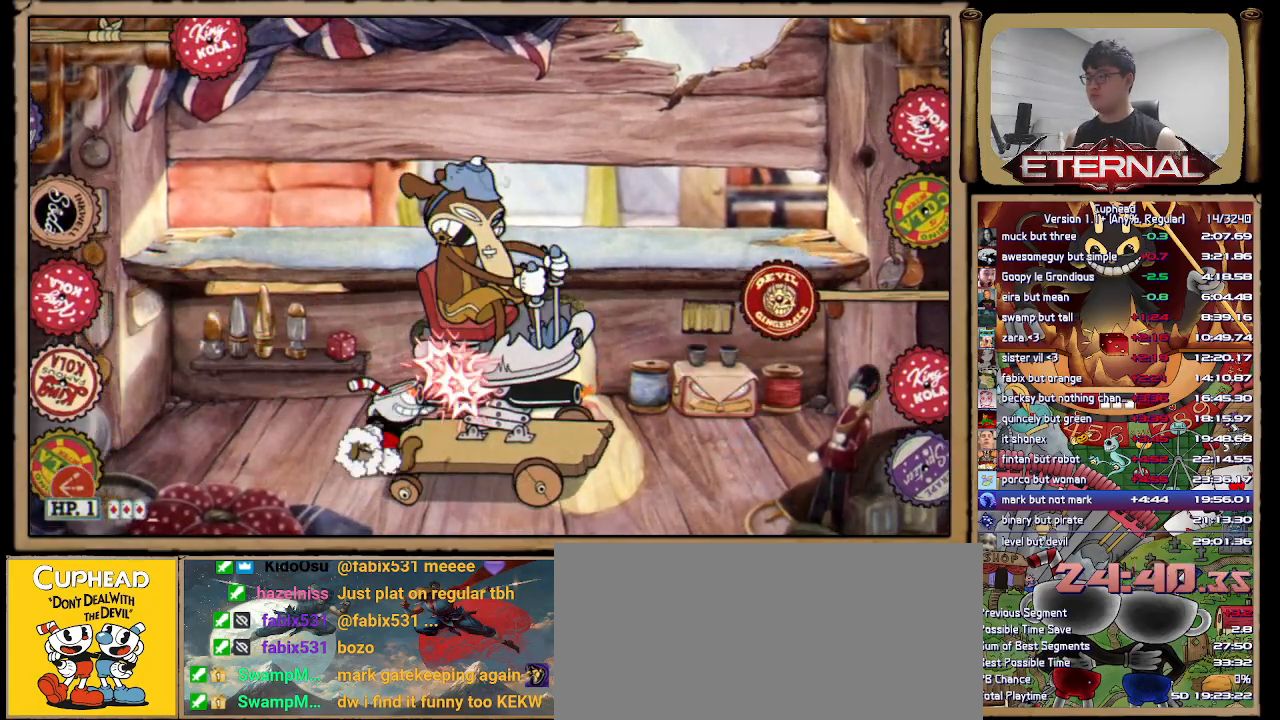
{"buttons": ["R1"], "left_stick": "up-right", "right_stick": "center", "events": []}
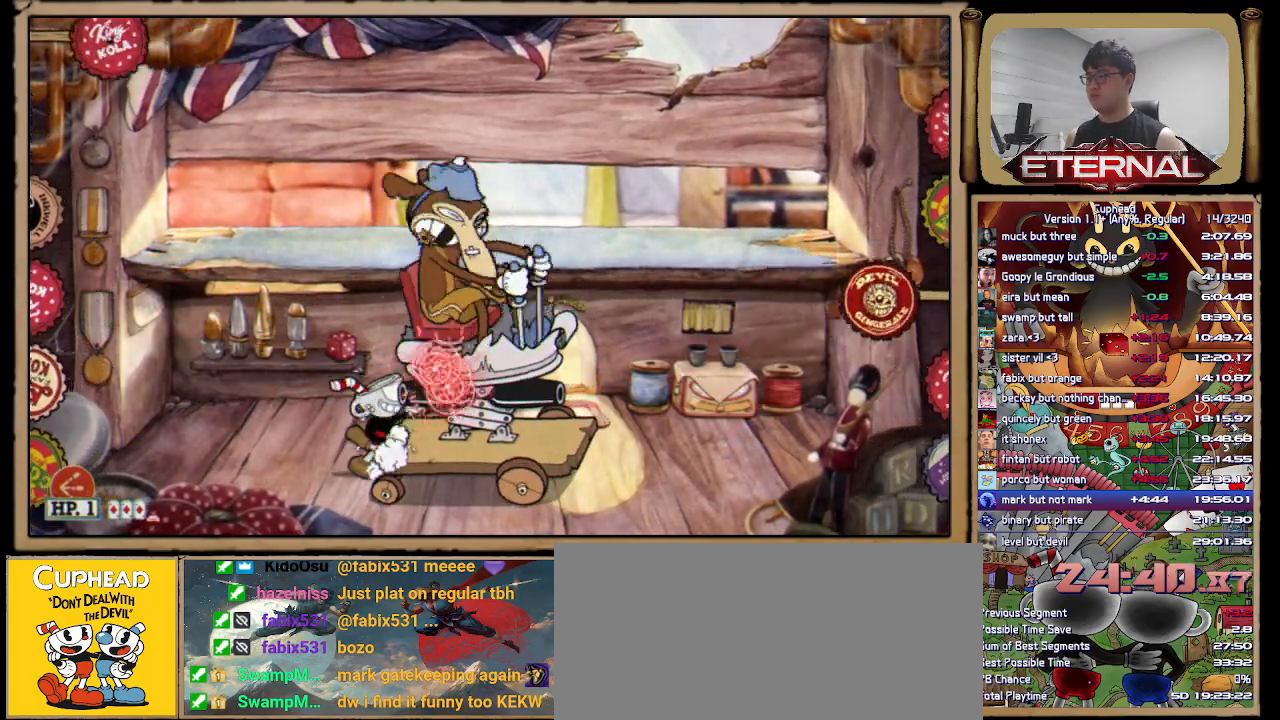
{"buttons": ["R1"], "left_stick": "down-right", "right_stick": "center", "events": [[83, "left_stick", "down-right"], [117, "L1", "down"], [233, "L1", "up"]]}
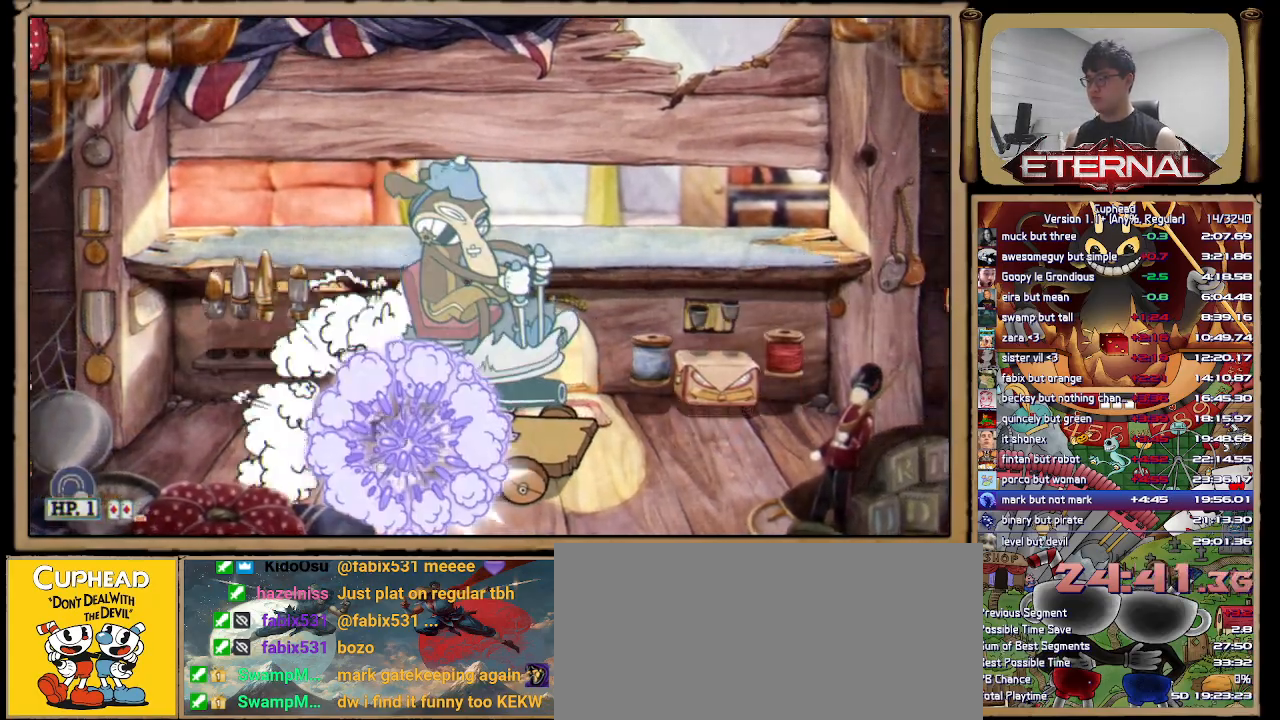
{"buttons": ["R1"], "left_stick": "down-right", "right_stick": "center", "events": [[33, "left_stick", "right"], [300, "left_stick", "down-right"]]}